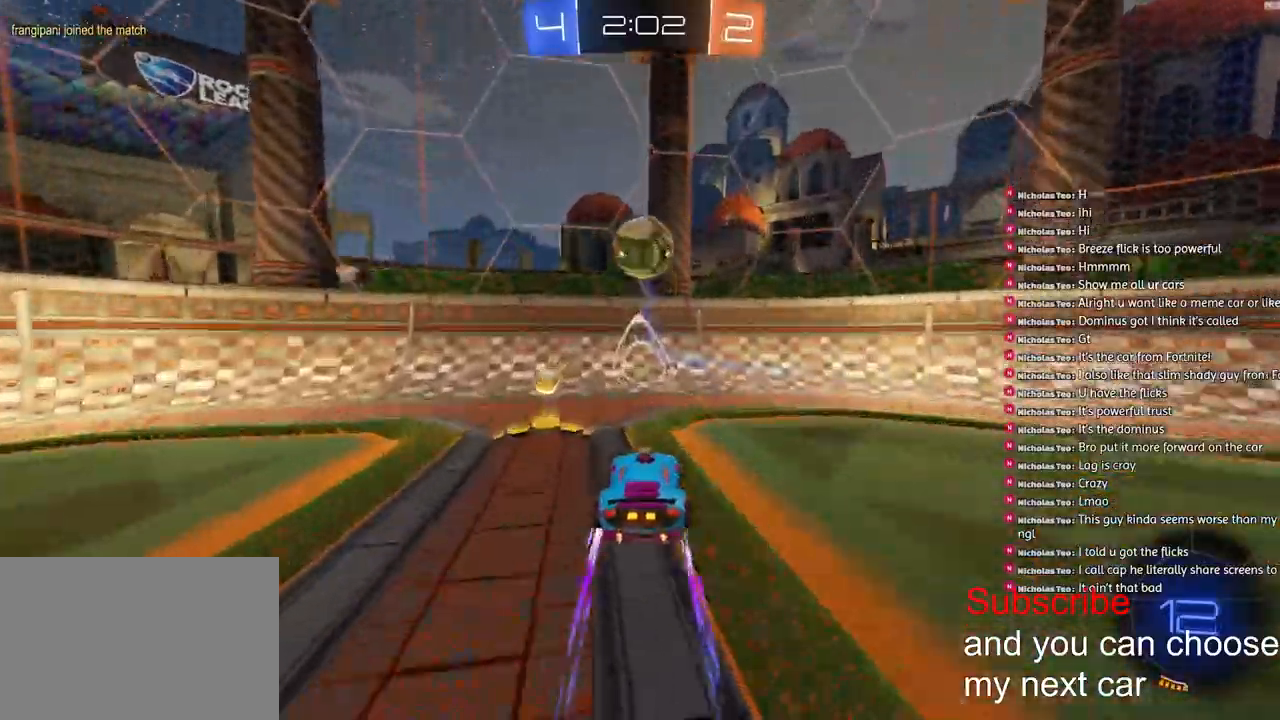
Gameplay with a controller (PlayStation layout); each line is a JSON object with the inputs held at the frame after it. "events" lists button and stick changes between this image and that frame as [ms after this image, input, new state], when the widget could be followed in between.
{"buttons": ["L2", "R2"], "left_stick": "right", "right_stick": "center", "events": [[317, "R2", "up"], [367, "L2", "down"], [500, "R2", "down"]]}
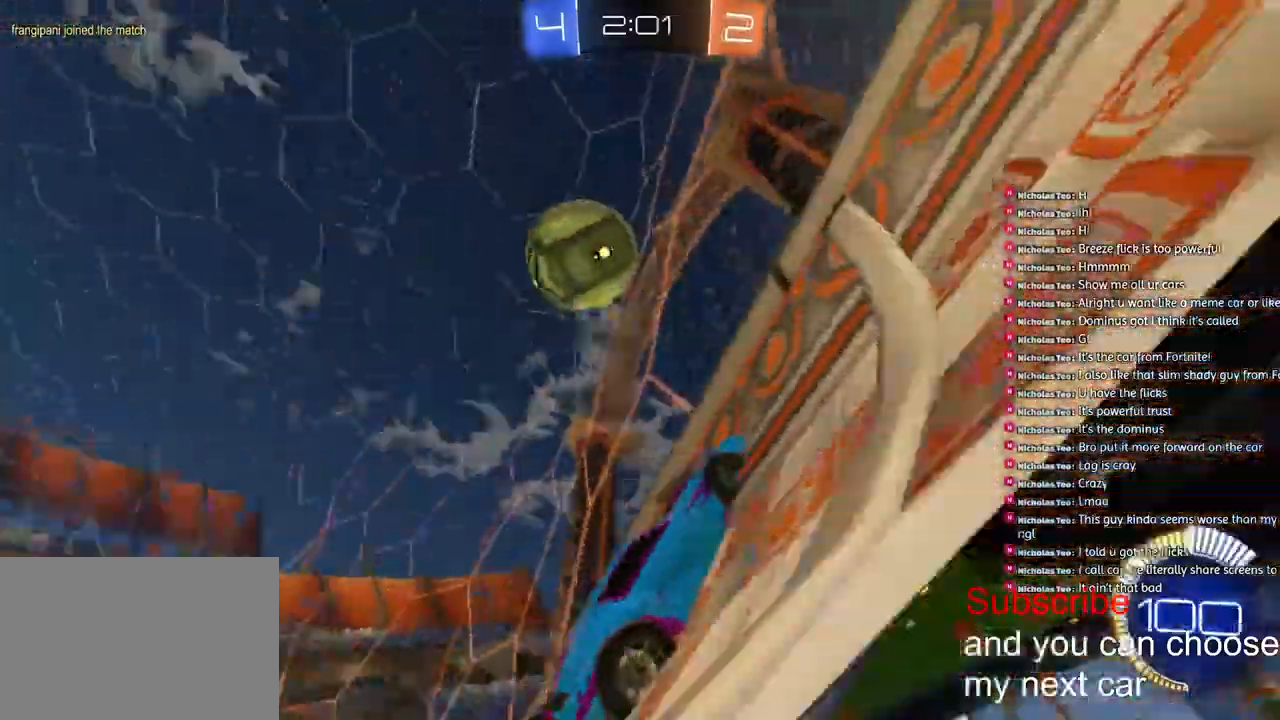
{"buttons": ["R2"], "left_stick": "down", "right_stick": "center", "events": [[83, "L2", "up"], [100, "left_stick", "left"], [150, "left_stick", "down-right"], [333, "left_stick", "down-left"], [400, "left_stick", "down"]]}
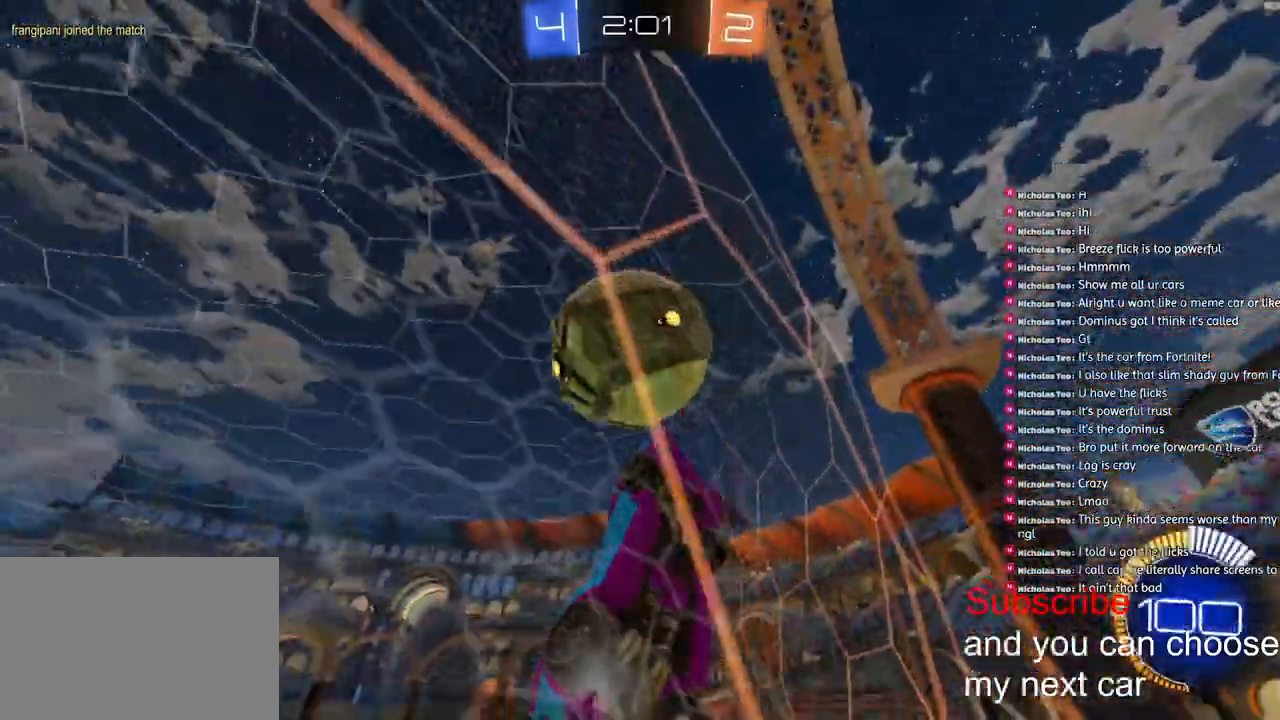
{"buttons": ["L2", "R2"], "left_stick": "down", "right_stick": "center", "events": [[67, "L2", "down"], [83, "CROSS", "down"], [100, "left_stick", "down-right"], [217, "CROSS", "up"], [367, "left_stick", "down"]]}
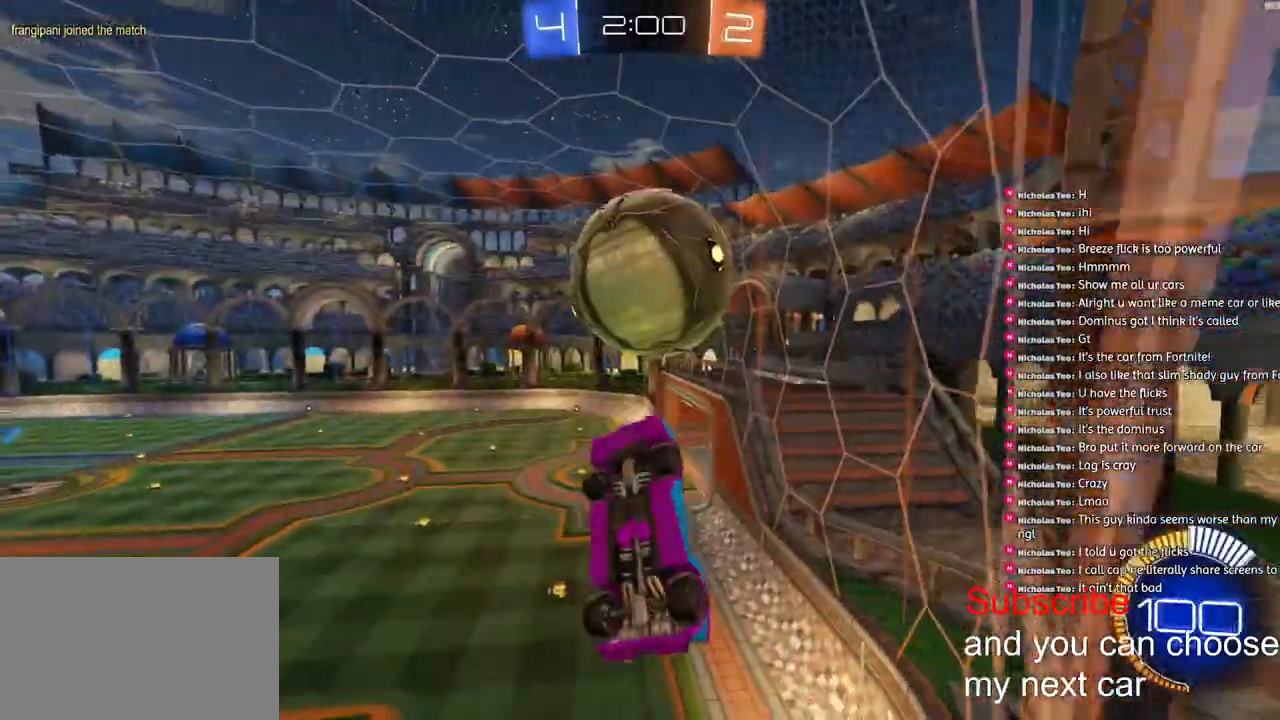
{"buttons": ["L2", "R1", "R2"], "left_stick": "down-left", "right_stick": "center", "events": [[50, "left_stick", "right"], [100, "left_stick", "up-right"], [117, "R1", "down"], [300, "left_stick", "left"], [400, "left_stick", "down-left"]]}
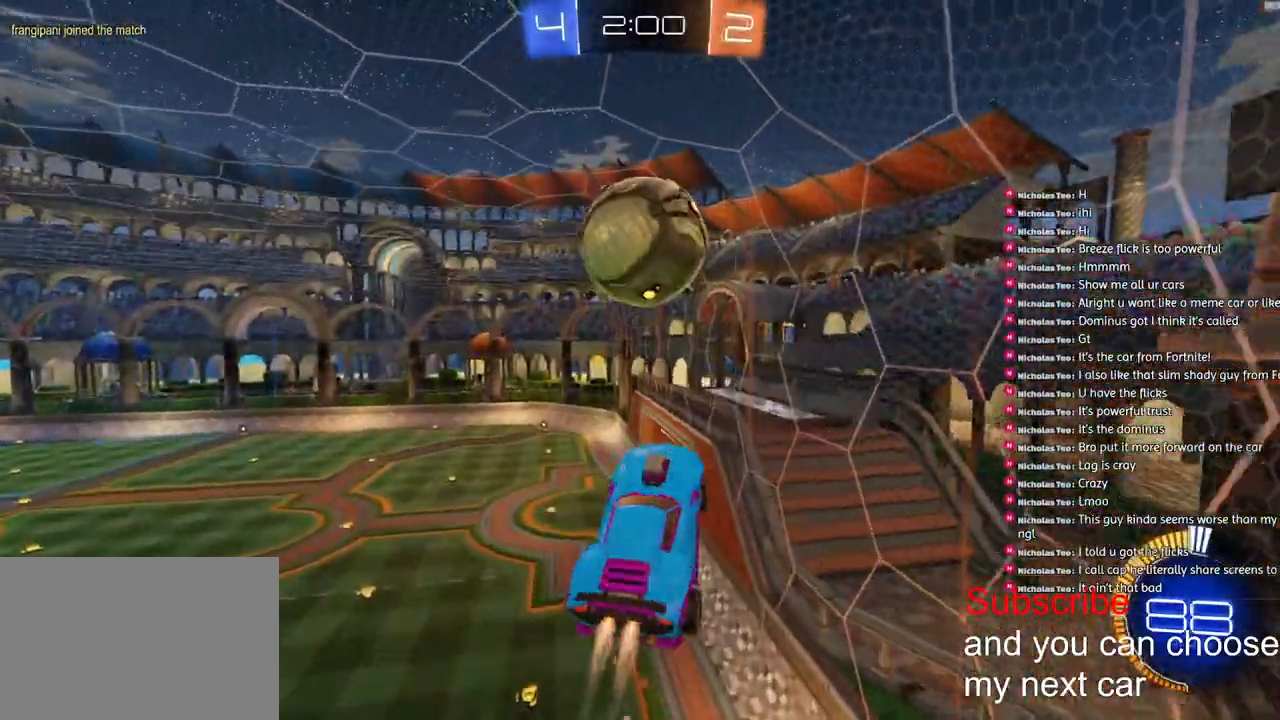
{"buttons": ["L2", "R2"], "left_stick": "down-left", "right_stick": "center", "events": [[133, "left_stick", "center"], [250, "L2", "up"], [333, "left_stick", "down-left"], [450, "L2", "down"], [467, "R1", "up"]]}
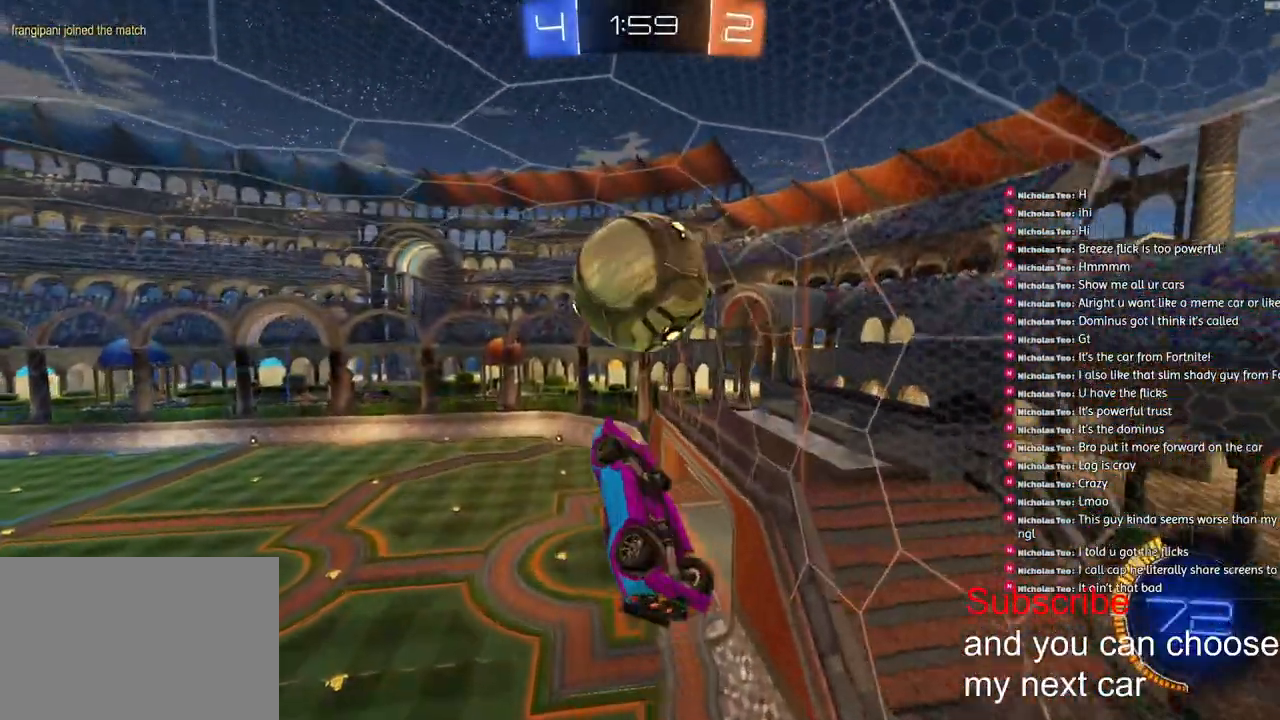
{"buttons": ["L2", "R2"], "left_stick": "center", "right_stick": "center"}
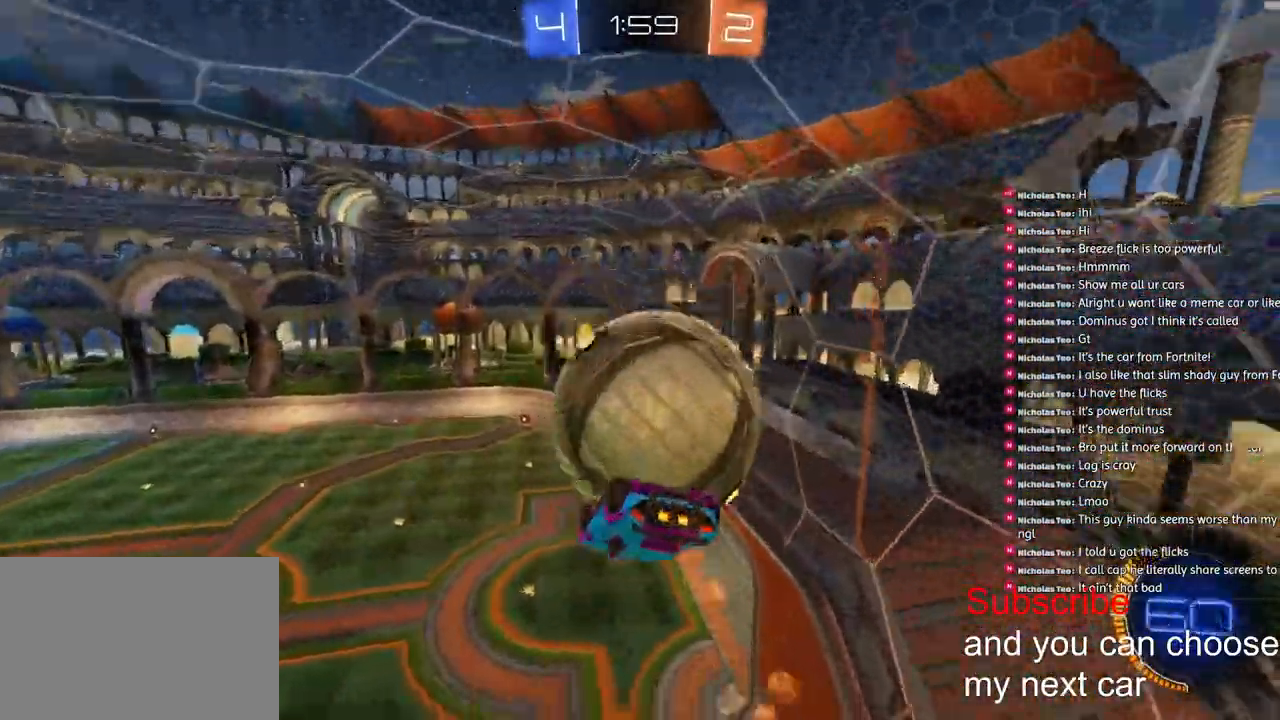
{"buttons": ["R2"], "left_stick": "up-right", "right_stick": "center", "events": [[67, "R2", "up"], [67, "left_stick", "up"], [317, "left_stick", "up-right"], [333, "R2", "down"], [350, "L2", "up"], [383, "CROSS", "down"], [383, "R1", "down"], [500, "CROSS", "up"], [500, "R1", "up"]]}
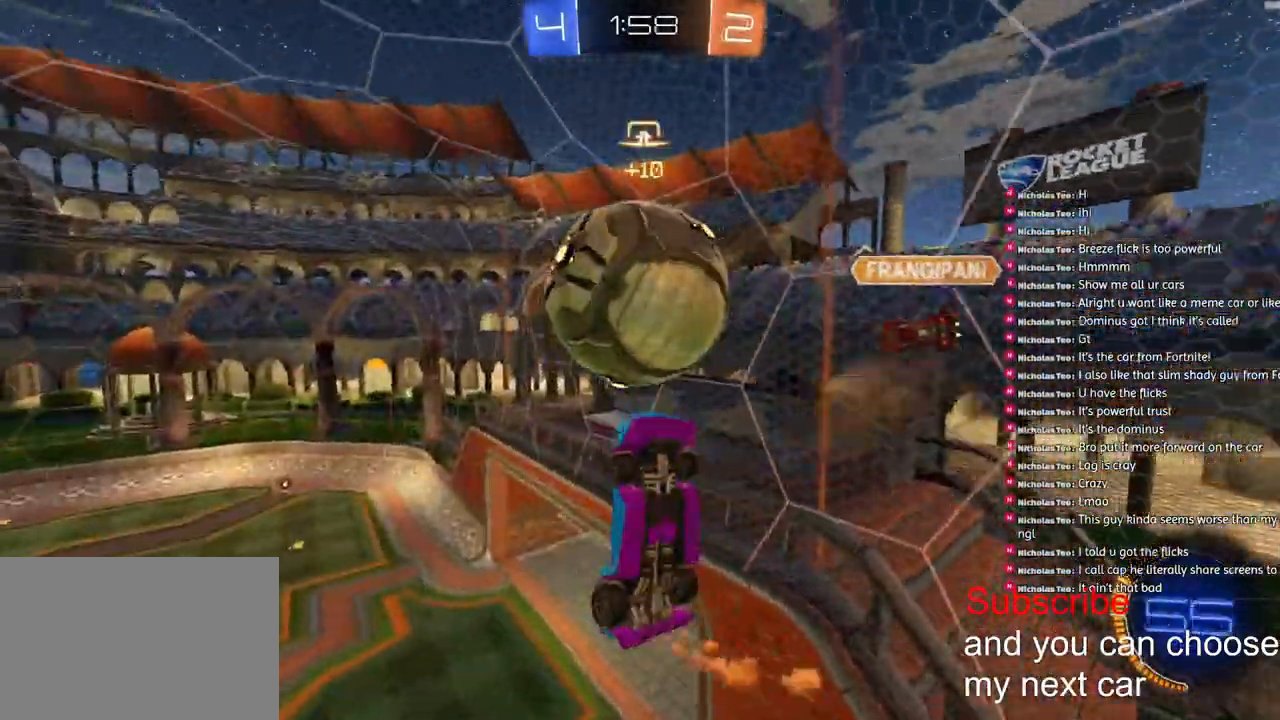
{"buttons": [], "left_stick": "center", "right_stick": "center", "events": [[50, "left_stick", "down-left"], [67, "R2", "up"], [383, "left_stick", "center"], [400, "right_stick", "down"], [467, "right_stick", "center"]]}
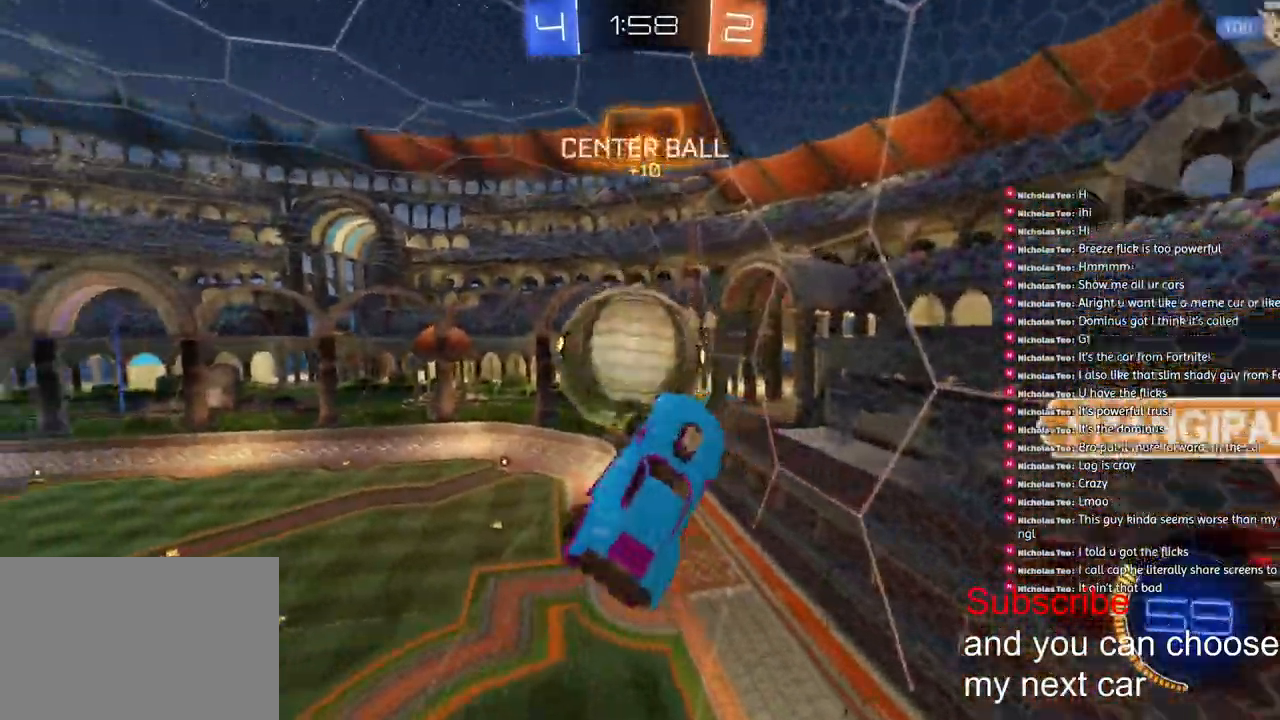
{"buttons": ["R2"], "left_stick": "center", "right_stick": "down-left", "events": [[33, "L2", "down"], [83, "left_stick", "down-left"], [317, "R2", "down"], [333, "L2", "up"], [483, "left_stick", "center"], [500, "right_stick", "down-left"]]}
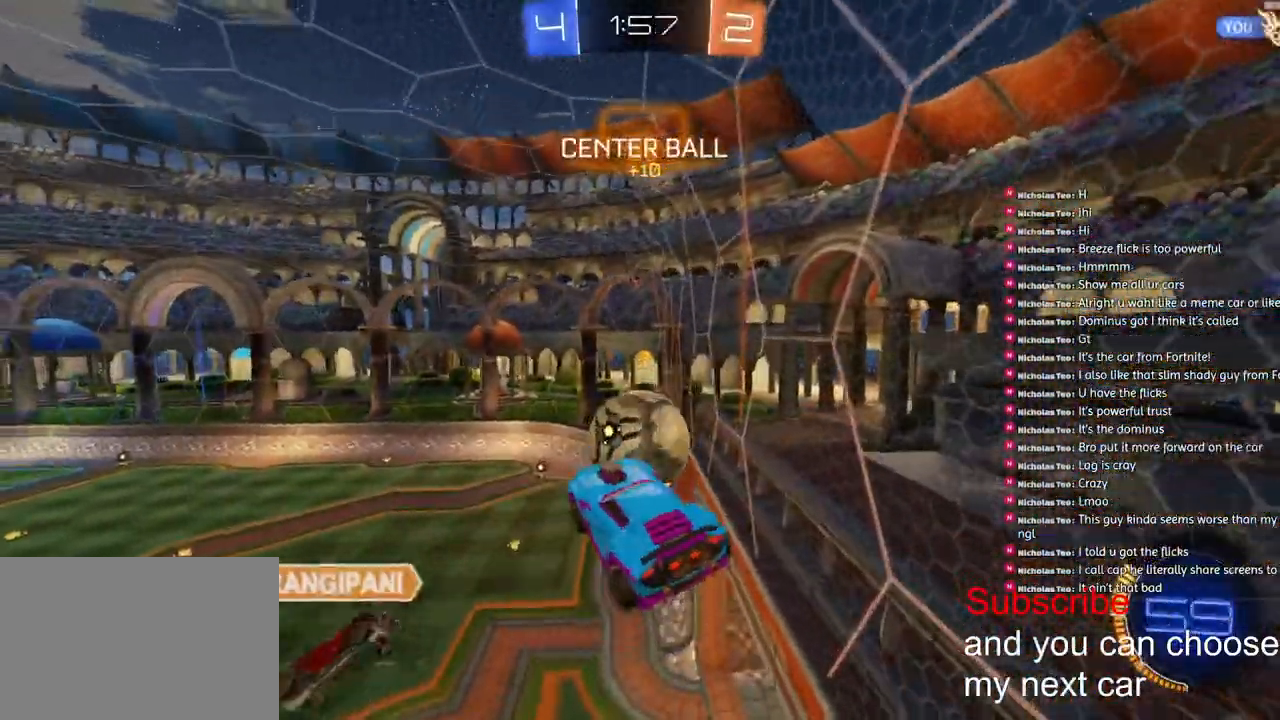
{"buttons": ["R1", "R2"], "left_stick": "right", "right_stick": "down-left", "events": [[17, "L2", "down"], [17, "left_stick", "up"], [83, "left_stick", "center"], [100, "L2", "up"], [117, "R1", "down"], [217, "R1", "up"], [267, "left_stick", "right"], [350, "R1", "down"]]}
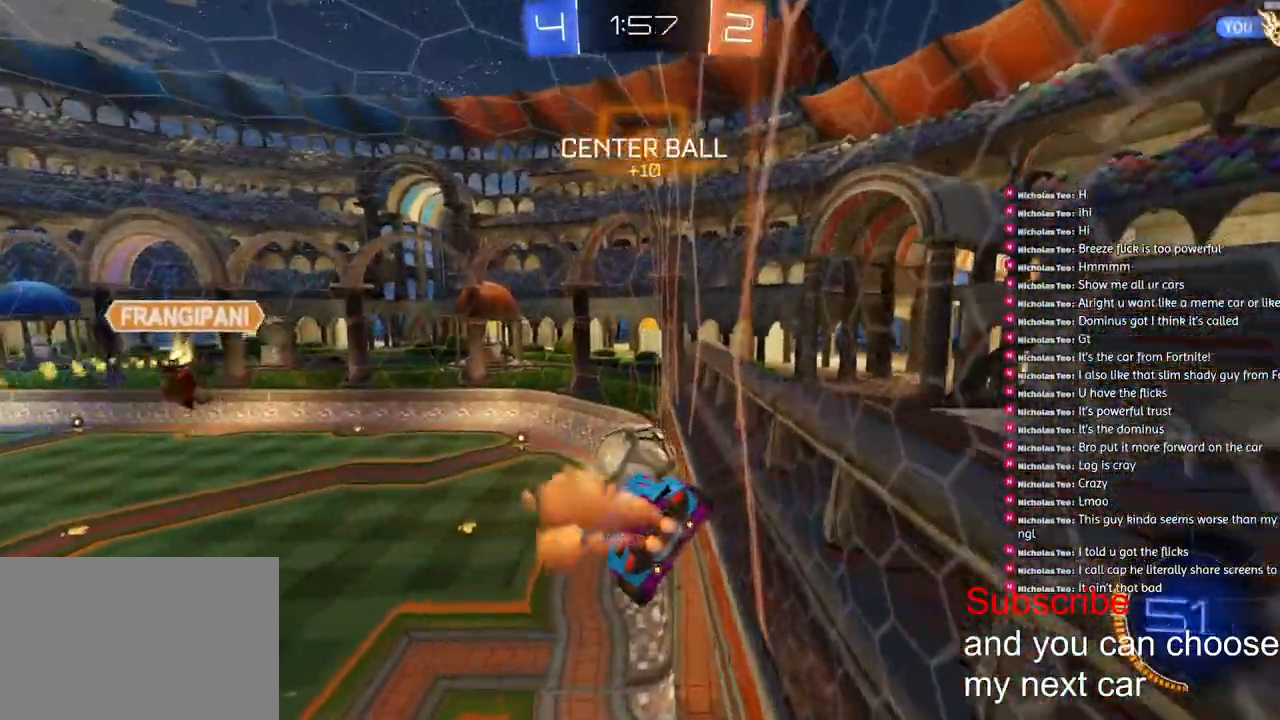
{"buttons": ["L1", "R2"], "left_stick": "down-right", "right_stick": "center", "events": [[50, "R1", "up"], [300, "CROSS", "down"], [300, "left_stick", "down-right"], [317, "L1", "down"], [317, "R1", "down"], [467, "R1", "up"], [483, "CROSS", "up"], [500, "right_stick", "center"]]}
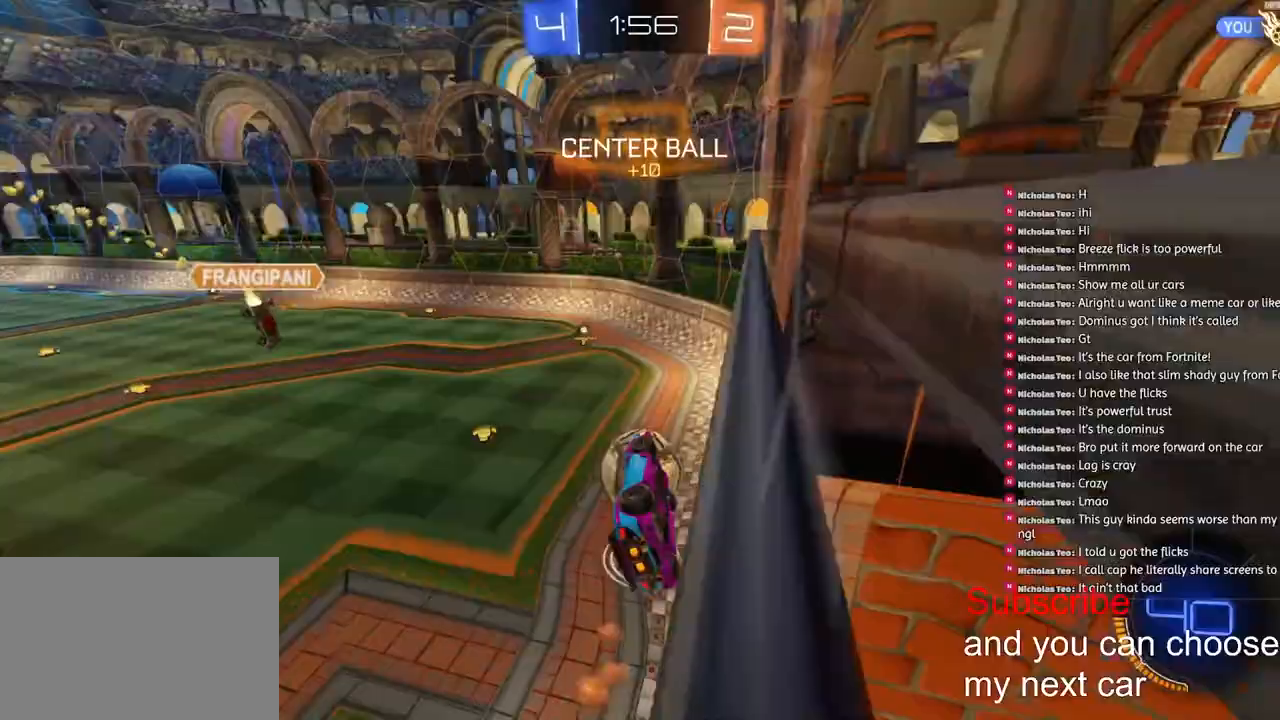
{"buttons": ["R2"], "left_stick": "down-right", "right_stick": "center", "events": [[217, "TRIANGLE", "down"], [317, "L1", "up"], [317, "TRIANGLE", "up"]]}
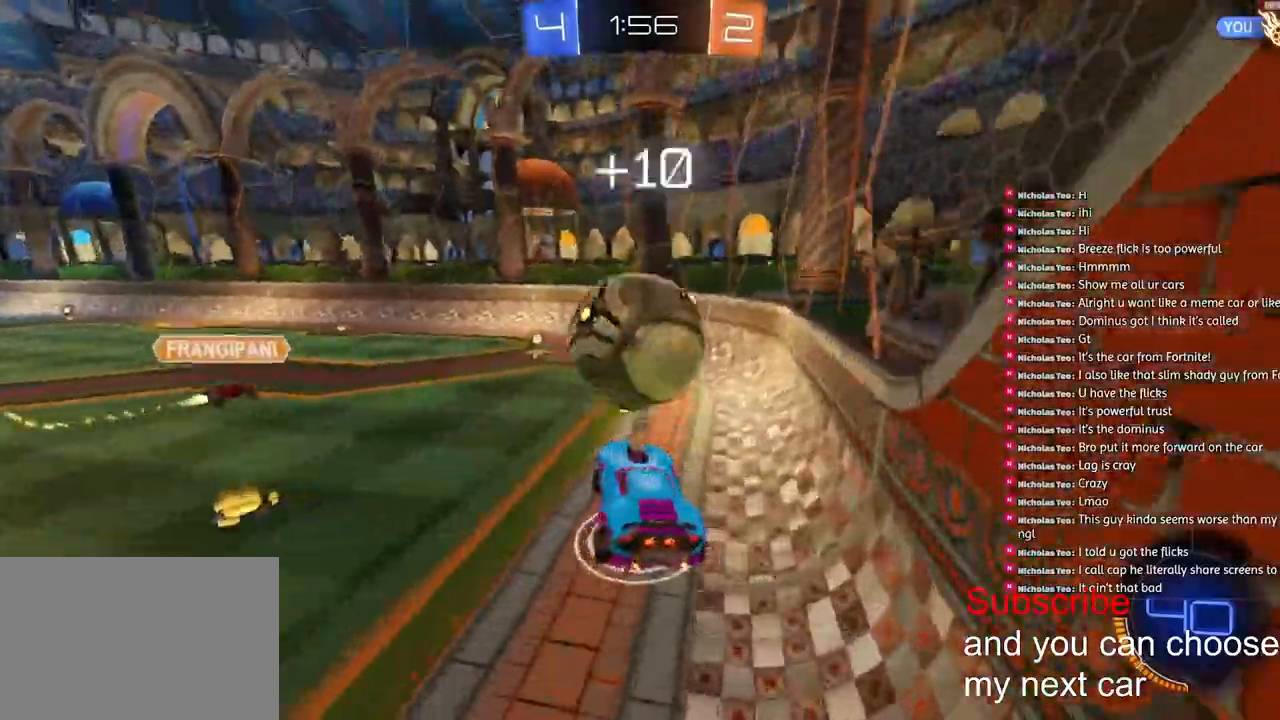
{"buttons": ["R1", "R2"], "left_stick": "right", "right_stick": "center", "events": [[100, "left_stick", "up-right"], [133, "CROSS", "down"], [133, "R1", "down"], [283, "left_stick", "center"], [300, "CROSS", "up"], [500, "left_stick", "right"]]}
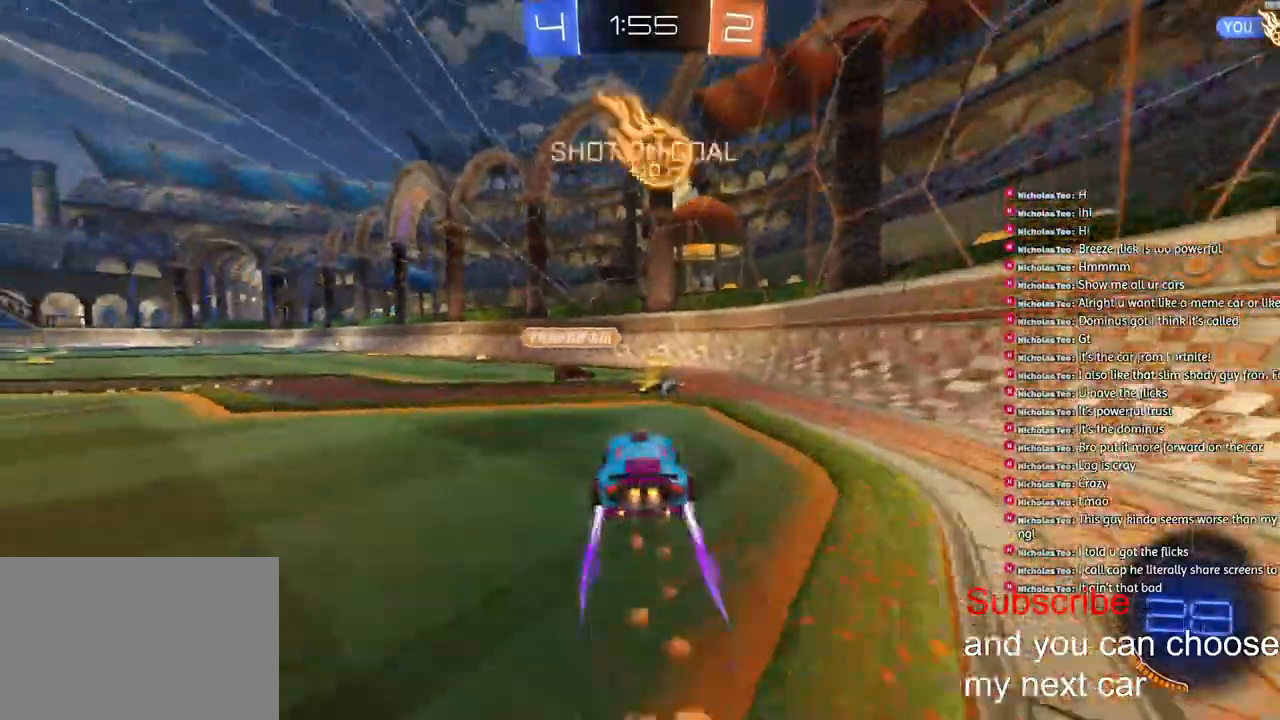
{"buttons": ["R2"], "left_stick": "center", "right_stick": "center", "events": [[333, "TRIANGLE", "down"], [433, "TRIANGLE", "up"], [483, "R1", "up"], [500, "left_stick", "center"]]}
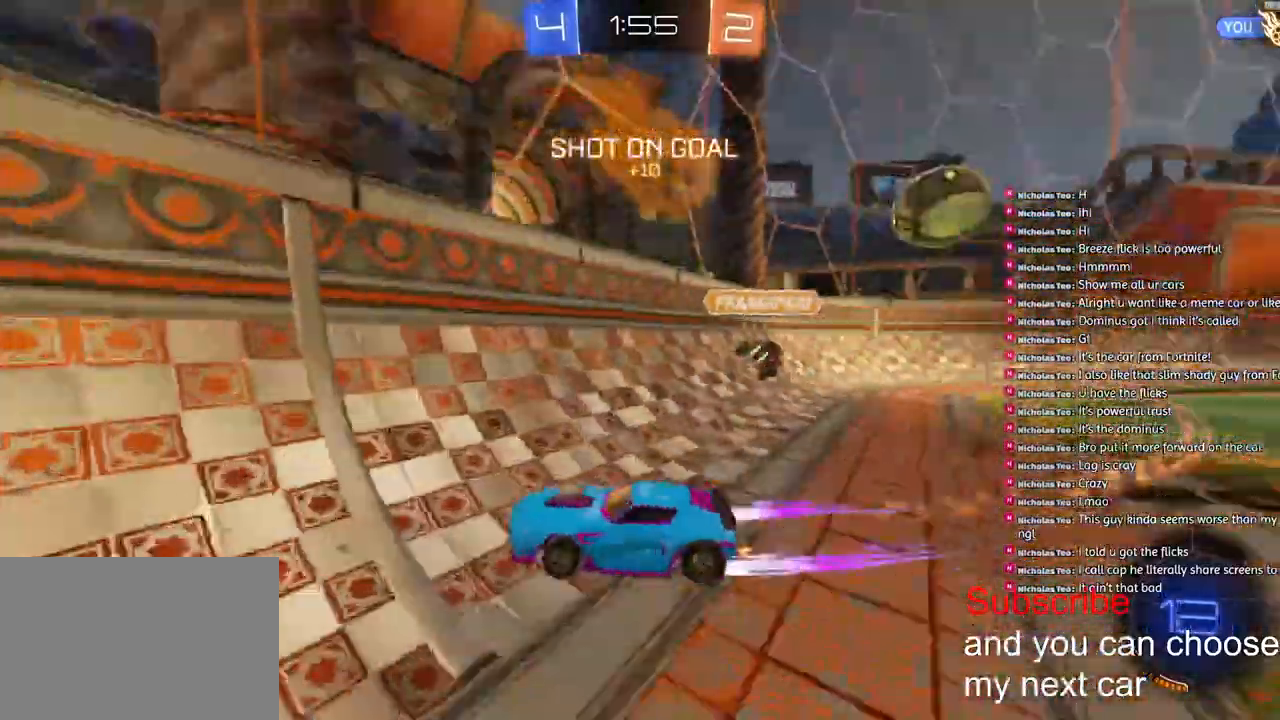
{"buttons": ["R2"], "left_stick": "down-left", "right_stick": "center"}
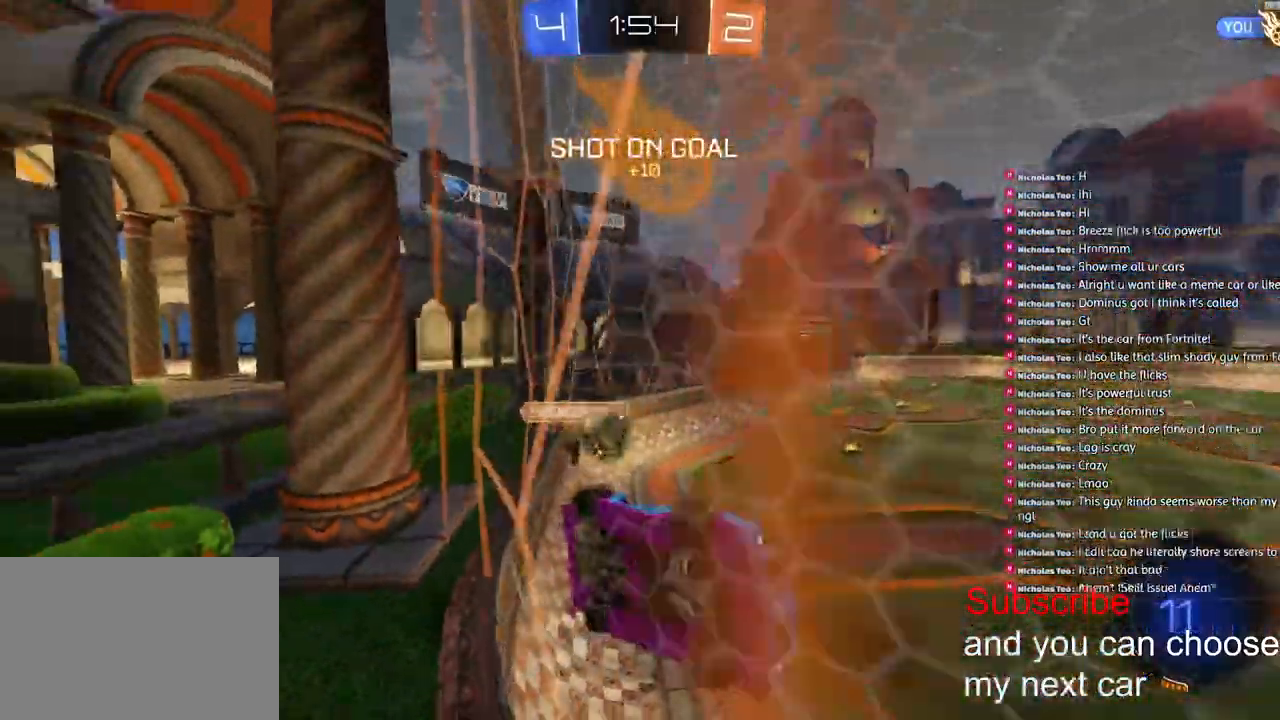
{"buttons": ["R2"], "left_stick": "center", "right_stick": "center", "events": [[83, "left_stick", "left"], [433, "left_stick", "center"]]}
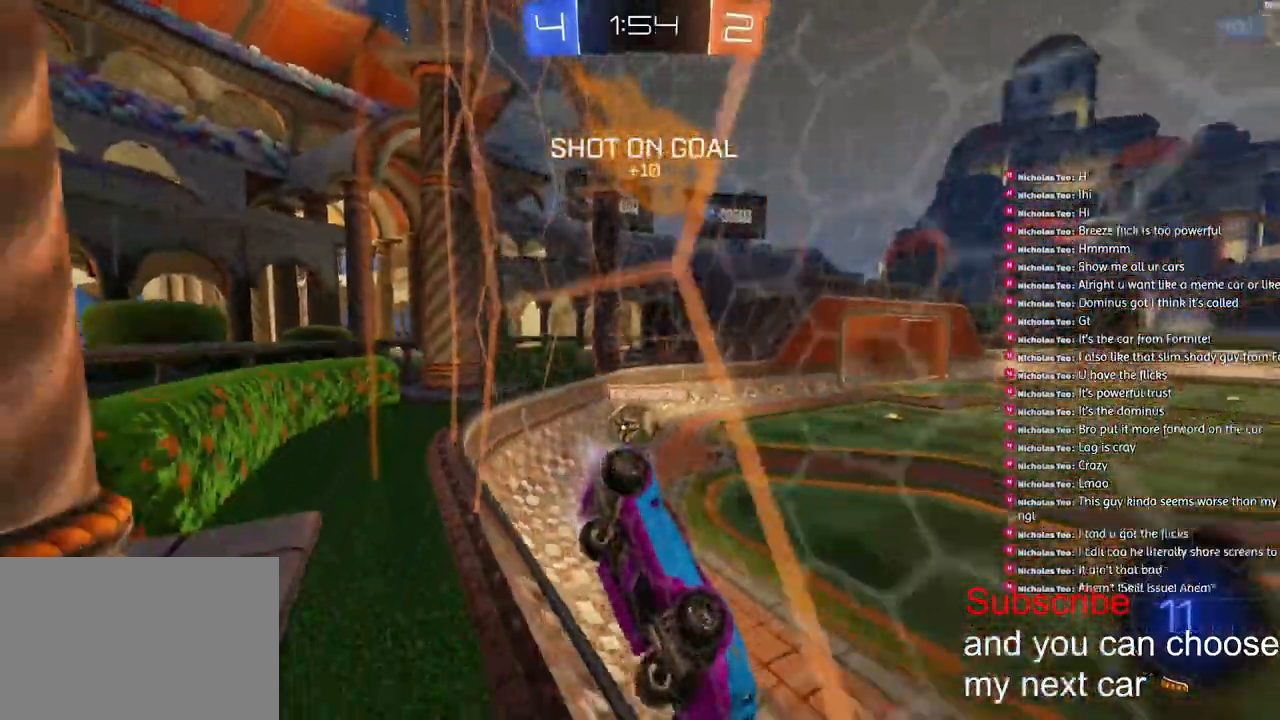
{"buttons": ["R2"], "left_stick": "center", "right_stick": "center", "events": []}
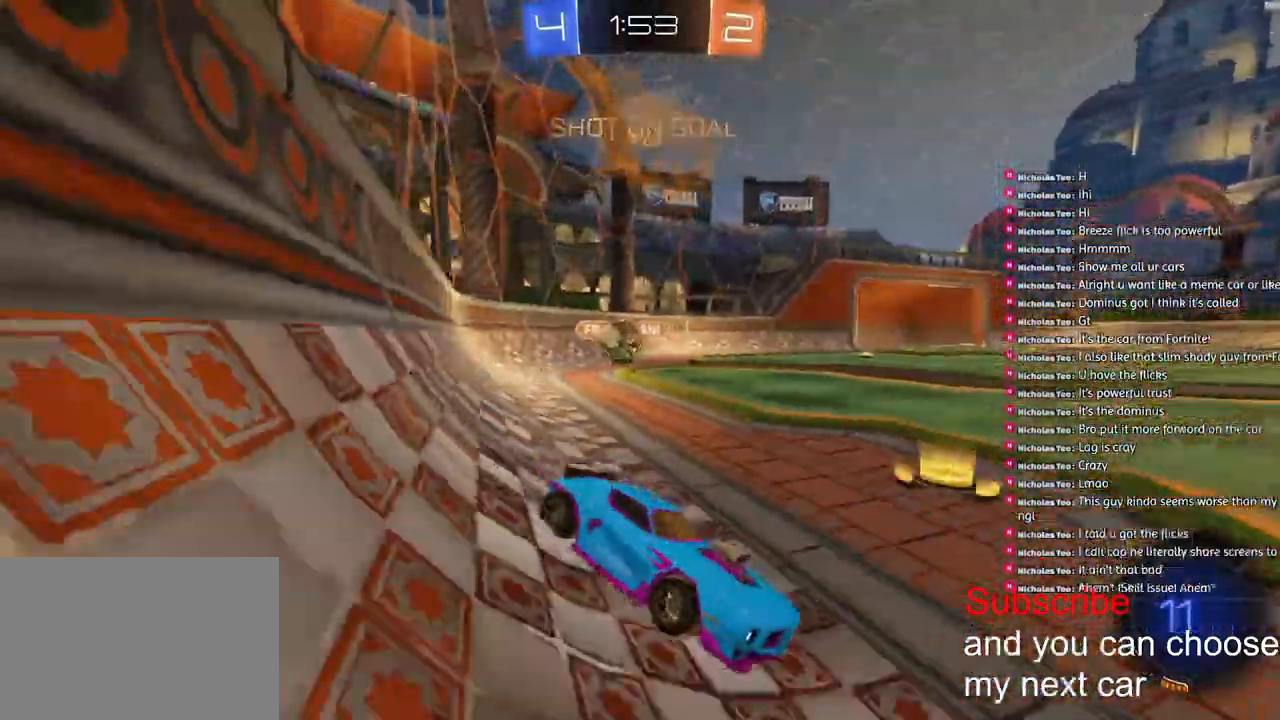
{"buttons": ["R2"], "left_stick": "right", "right_stick": "center", "events": [[50, "left_stick", "right"]]}
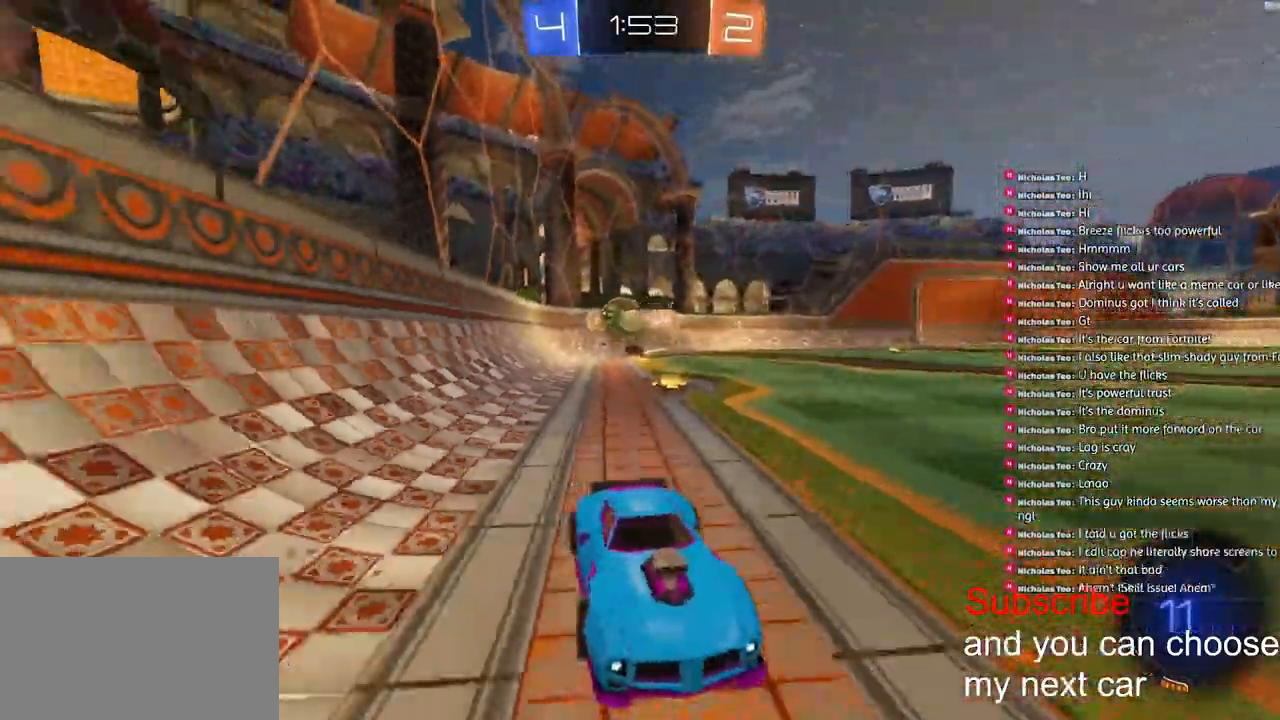
{"buttons": ["R2"], "left_stick": "down-left", "right_stick": "center", "events": [[67, "left_stick", "down-left"], [217, "R1", "down"], [500, "R1", "up"]]}
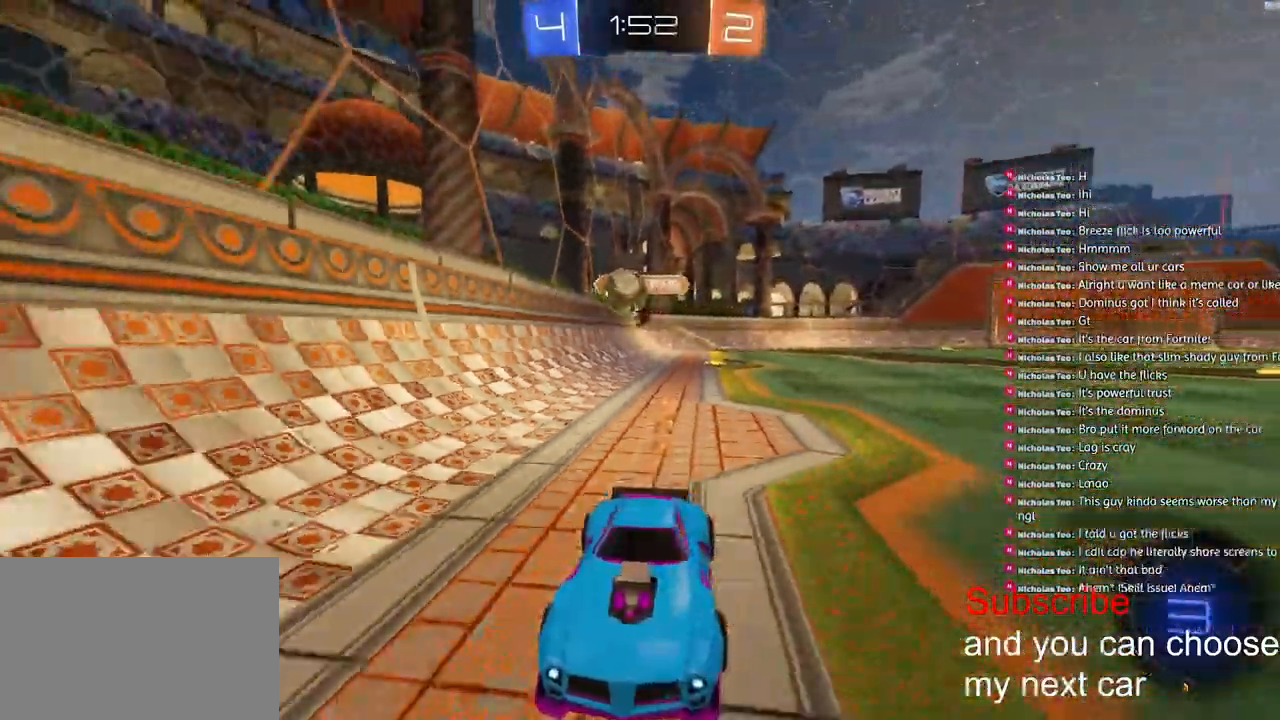
{"buttons": ["R2"], "left_stick": "left", "right_stick": "center", "events": [[183, "left_stick", "left"]]}
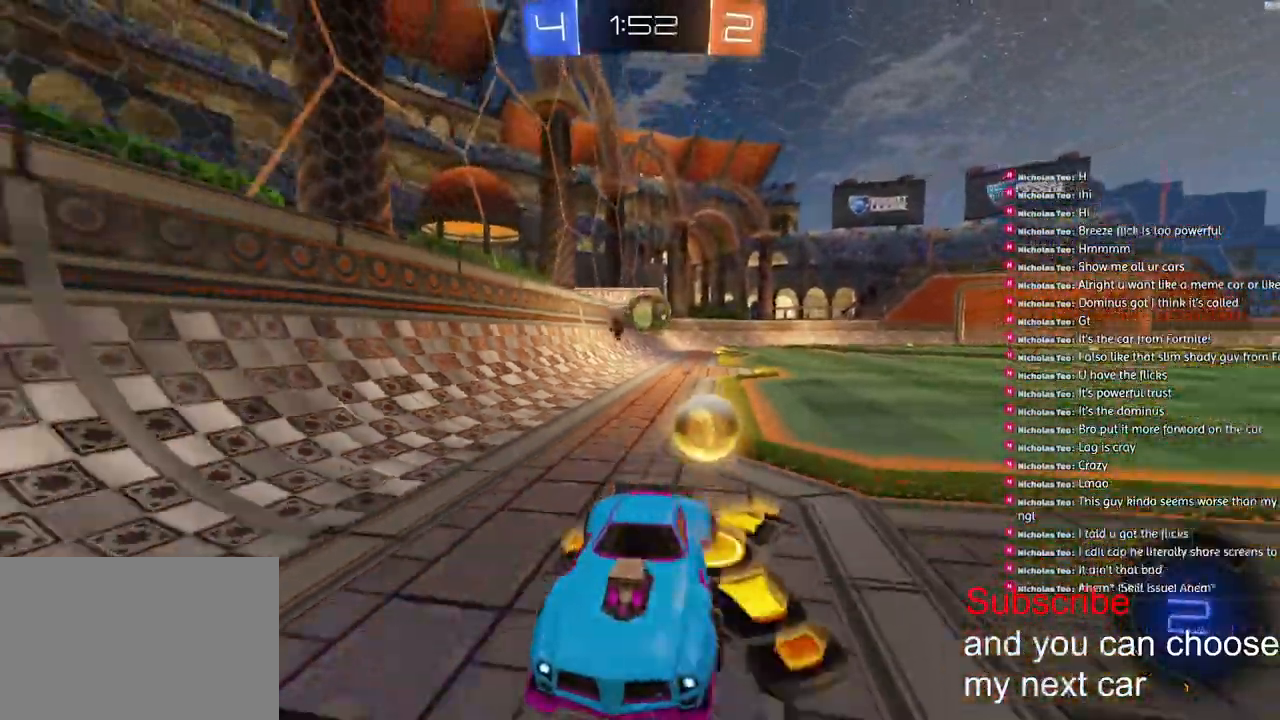
{"buttons": ["R2"], "left_stick": "center", "right_stick": "center", "events": [[433, "left_stick", "center"]]}
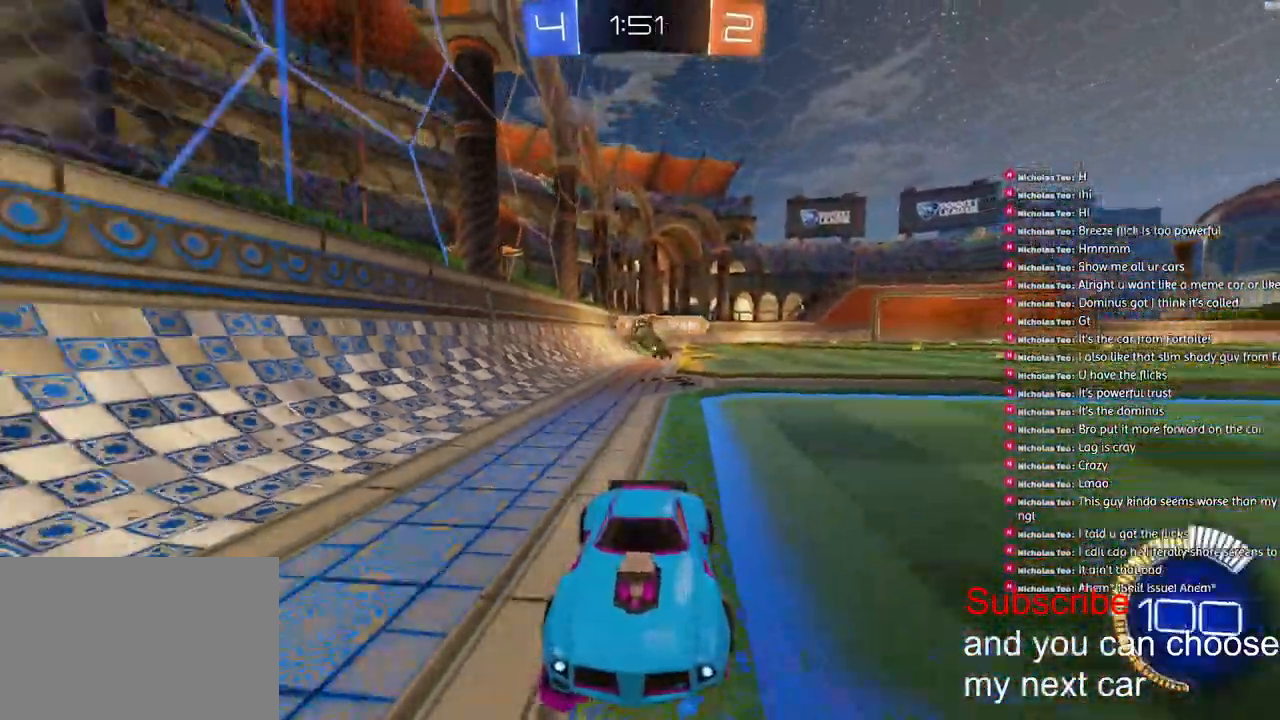
{"buttons": ["R2"], "left_stick": "right", "right_stick": "center", "events": [[150, "SQUARE", "down"], [317, "SQUARE", "up"], [333, "left_stick", "right"]]}
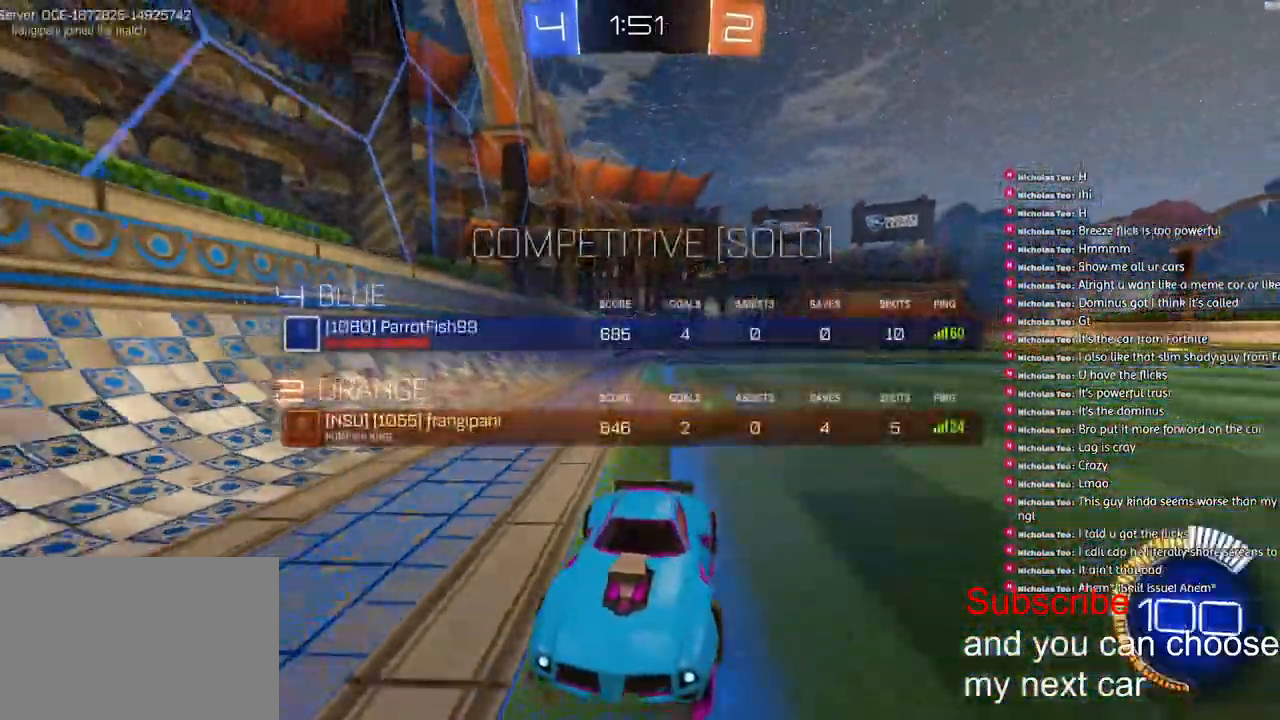
{"buttons": ["R2"], "left_stick": "down-left", "right_stick": "up", "events": [[117, "left_stick", "down-left"], [267, "left_stick", "center"], [383, "left_stick", "down-left"], [500, "right_stick", "up"]]}
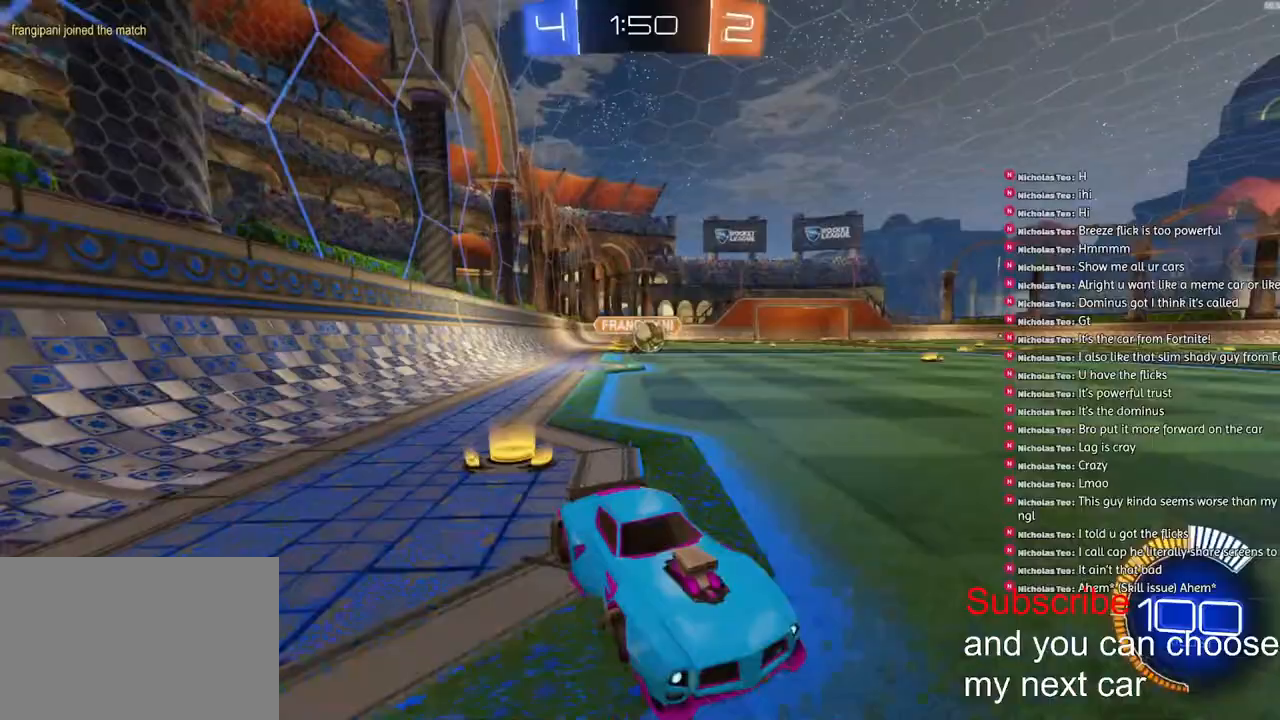
{"buttons": [], "left_stick": "left", "right_stick": "up", "events": [[33, "R2", "up"], [183, "left_stick", "center"], [350, "left_stick", "left"]]}
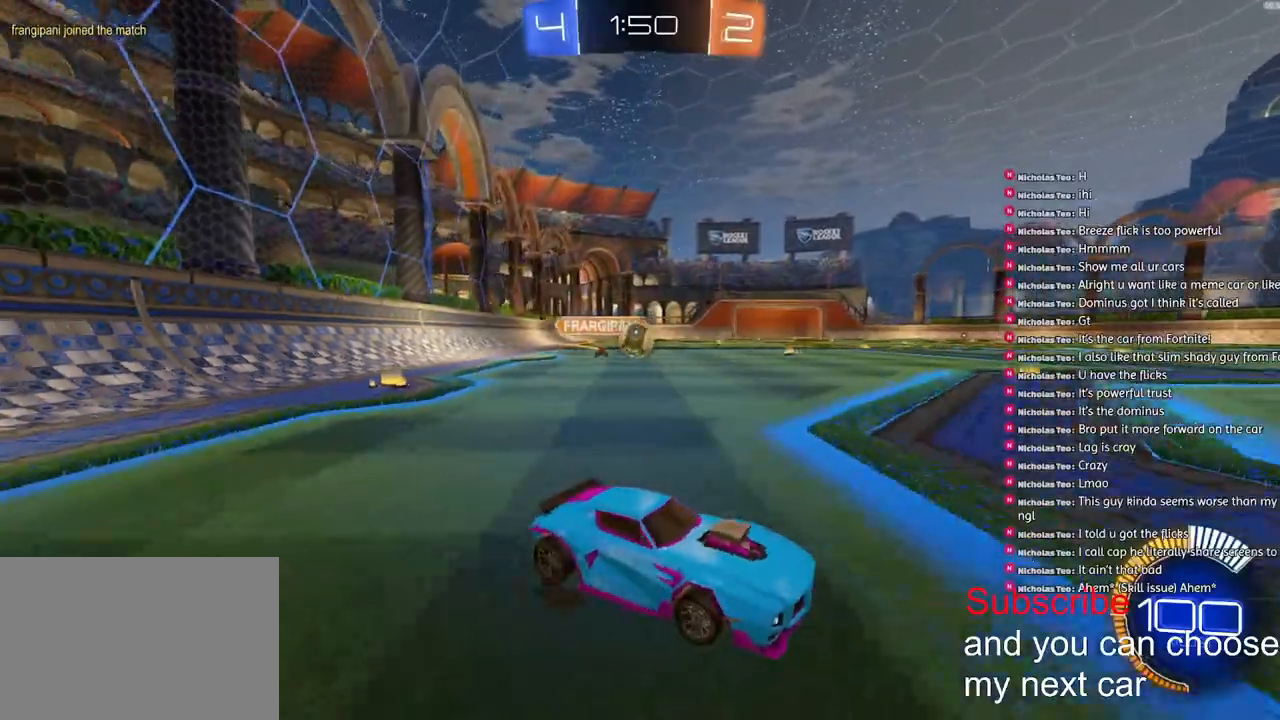
{"buttons": ["R2"], "left_stick": "up-right", "right_stick": "up", "events": [[200, "left_stick", "center"], [250, "R2", "down"], [367, "left_stick", "up-right"]]}
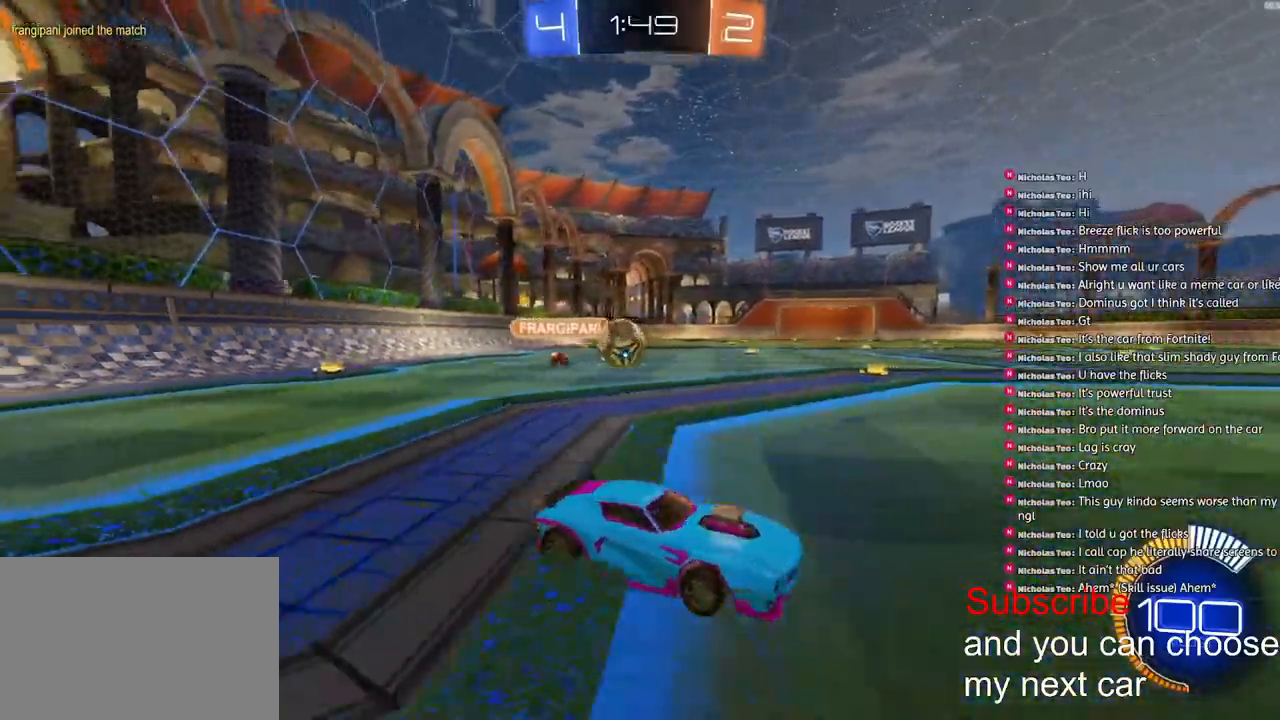
{"buttons": [], "left_stick": "right", "right_stick": "up", "events": [[33, "left_stick", "center"], [183, "R1", "down"], [400, "R1", "up"], [467, "R2", "up"], [500, "left_stick", "right"]]}
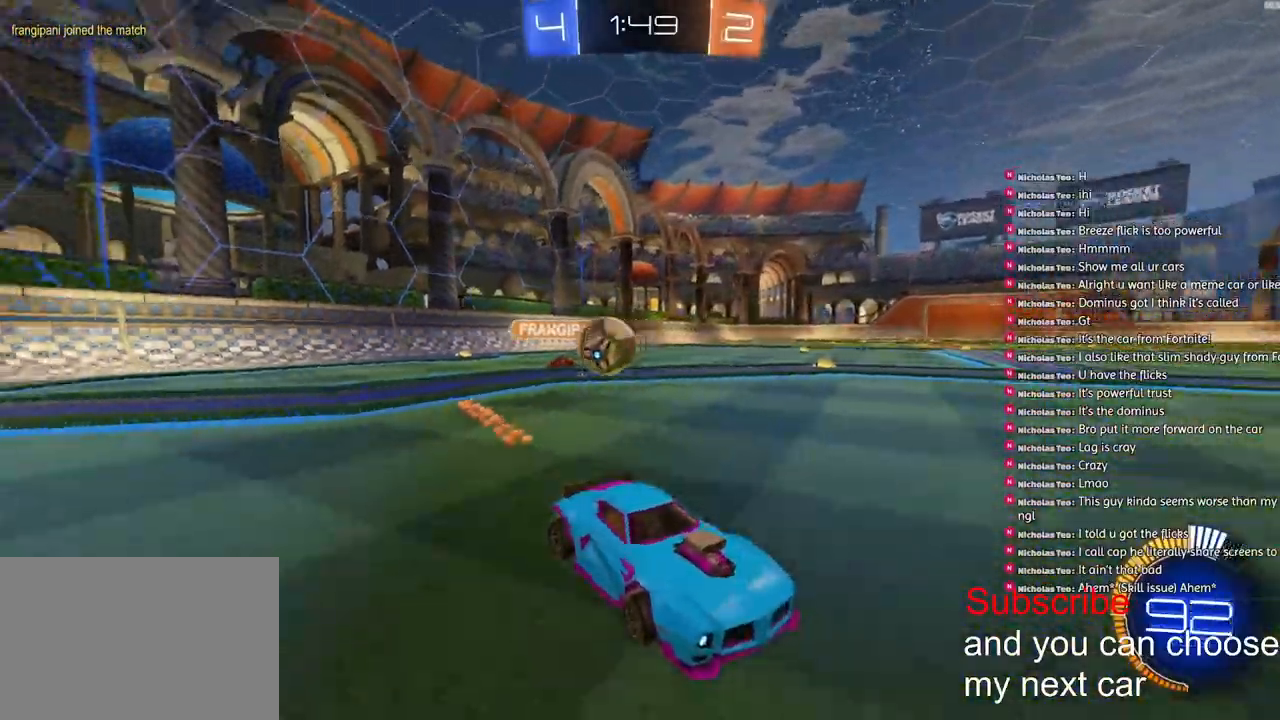
{"buttons": [], "left_stick": "center", "right_stick": "up", "events": [[150, "left_stick", "center"], [183, "L2", "down"], [300, "L2", "up"]]}
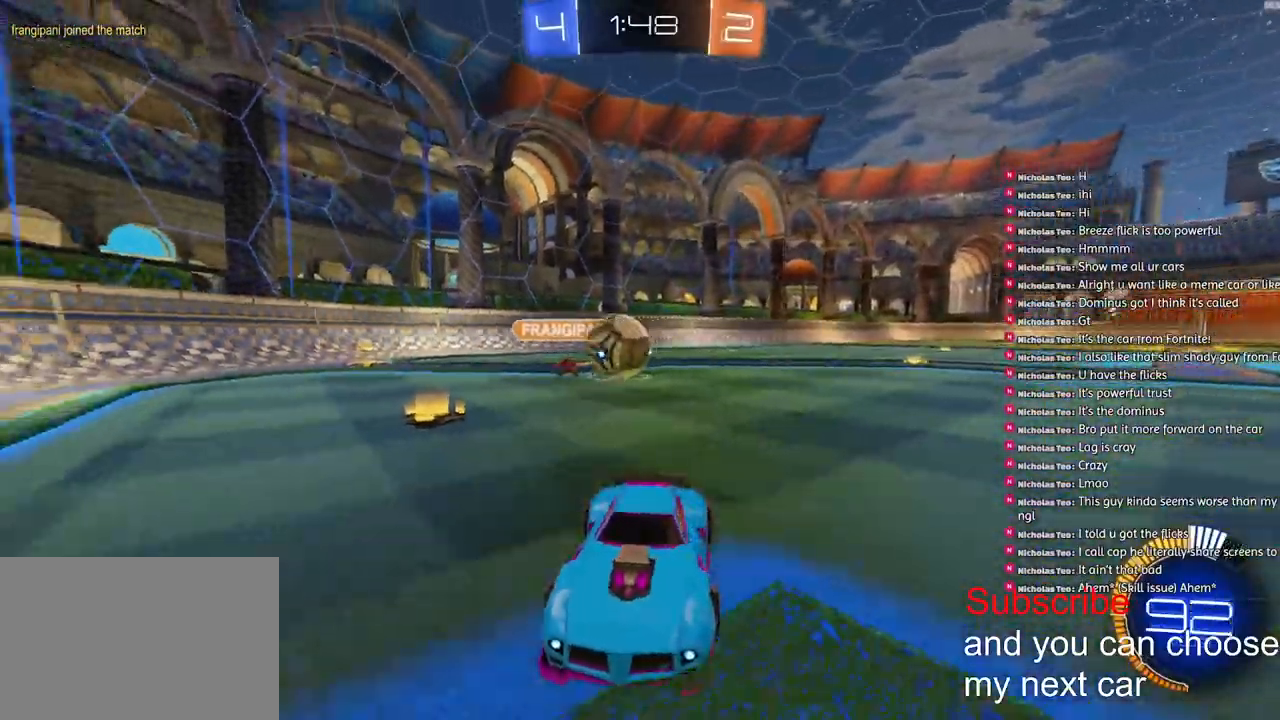
{"buttons": ["R2"], "left_stick": "left", "right_stick": "up", "events": [[250, "R2", "down"], [283, "left_stick", "left"]]}
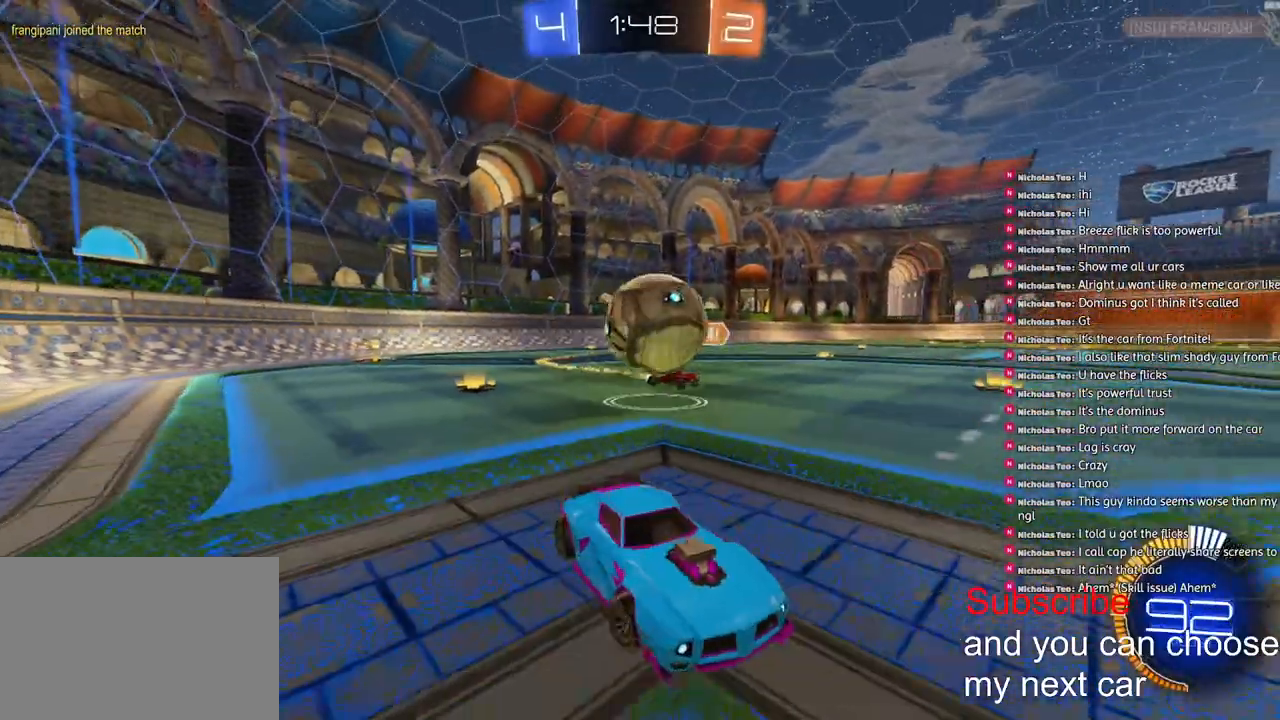
{"buttons": ["CROSS", "R2", "L3"], "left_stick": "down-left", "right_stick": "up", "events": [[17, "R2", "up"], [100, "L2", "down"], [233, "CROSS", "down"], [233, "R2", "down"], [233, "left_stick", "down-left"], [283, "L2", "up"], [317, "CROSS", "up"], [367, "CROSS", "down"], [400, "L3", "down"]]}
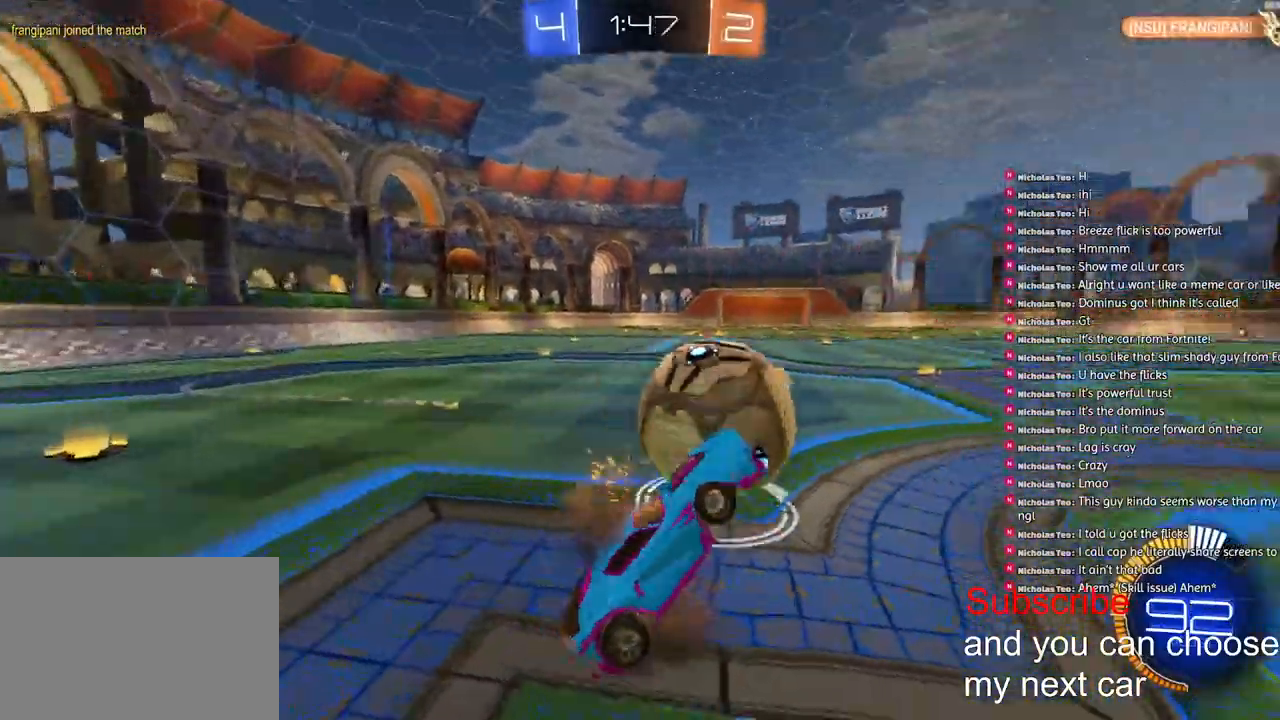
{"buttons": ["R2"], "left_stick": "down-left", "right_stick": "up", "events": [[83, "L3", "up"], [117, "CROSS", "up"], [217, "R2", "up"], [467, "R2", "down"]]}
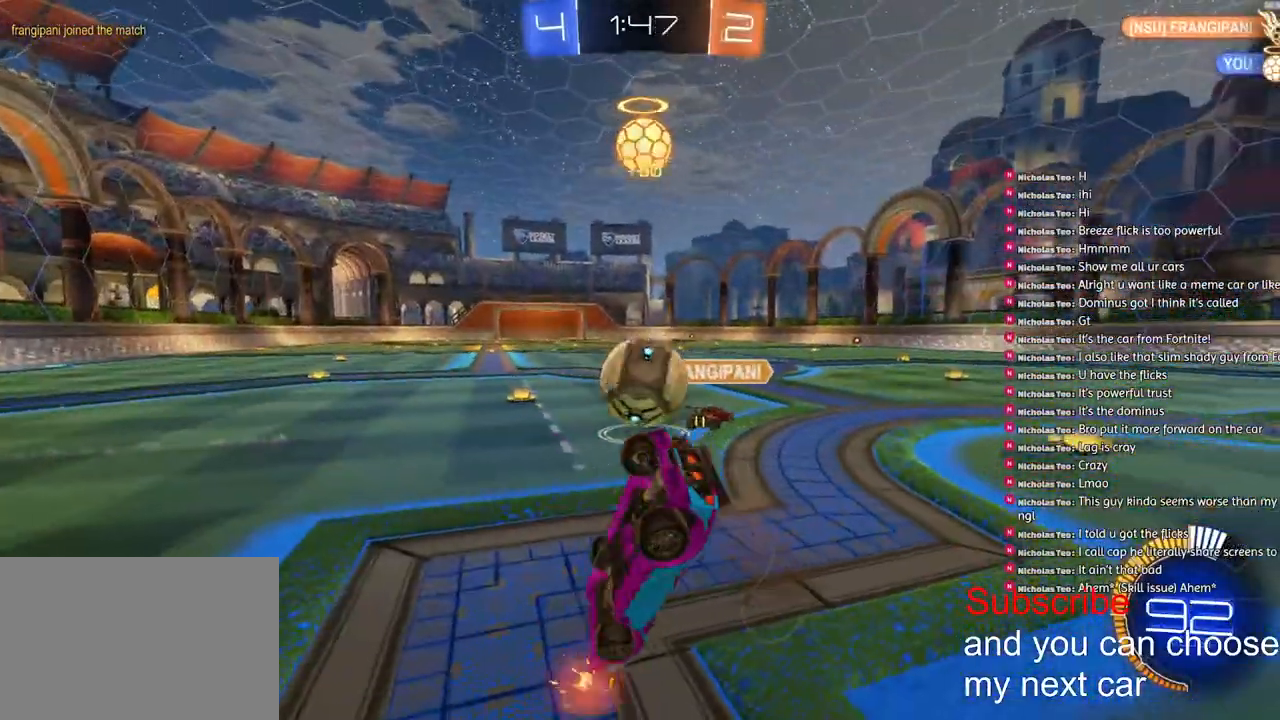
{"buttons": ["R1", "R2"], "left_stick": "up-left", "right_stick": "up", "events": [[17, "left_stick", "down"], [133, "left_stick", "center"], [200, "left_stick", "left"], [250, "R1", "down"], [333, "left_stick", "up-left"]]}